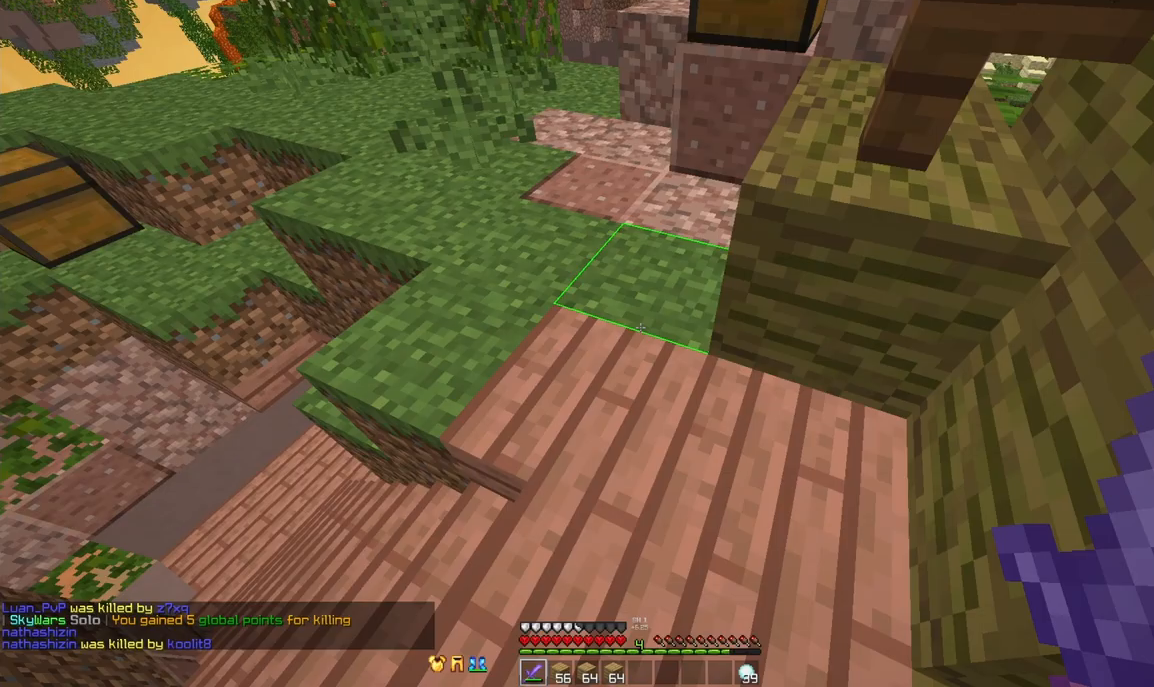
Gameplay with keyboard and mouse; each line is a JSON object with the keys and mouse buttons held at the frame after it. "events" lists presses ("down") and releases ("up") of "a", "d", "s", "space", "w", "mouse_left" and "mouse_right" between this image and that frame as [ms after this image, input, new state], when the widget could be followed in between. "mouse_left", "mouse_right" = the "left", "right" buttons of the "mouse" list. No other keys are recorded. Fast repeated clicks can show as one long hold. Mouse movement is not recorded.
{"keys": ["space", "w"], "mouse": [], "events": [[42, "w", "down"], [500, "space", "down"]]}
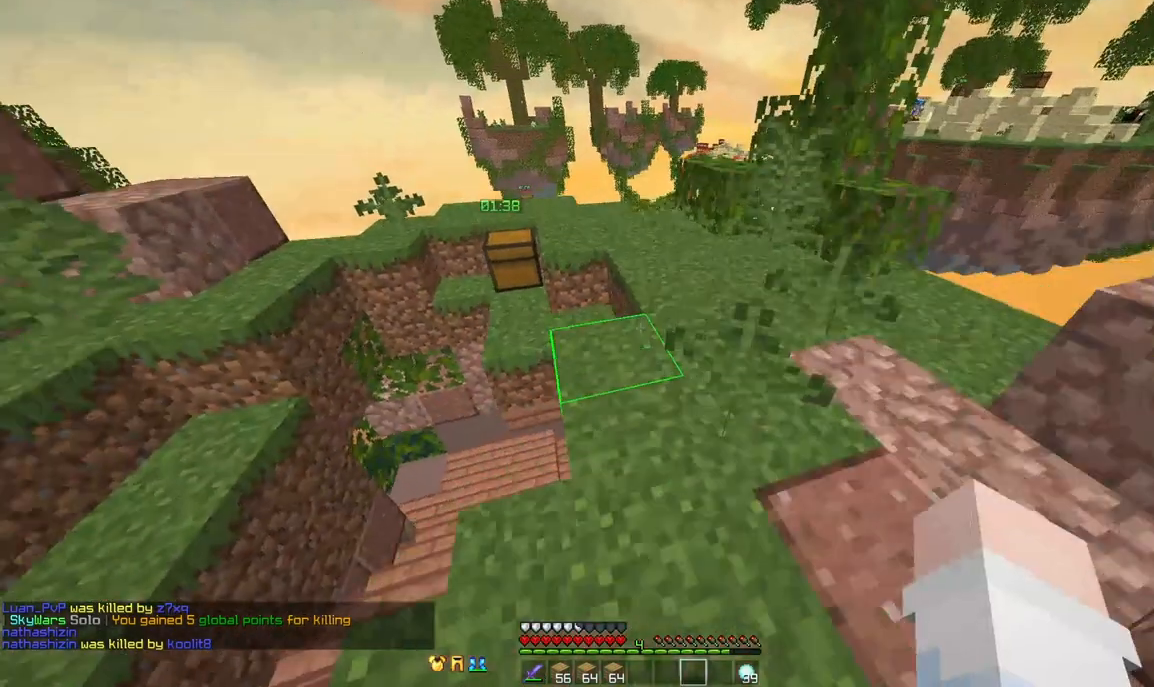
{"keys": ["w"], "mouse": [], "events": [[167, "space", "up"], [292, "mouse_right", "down"], [417, "mouse_right", "up"]]}
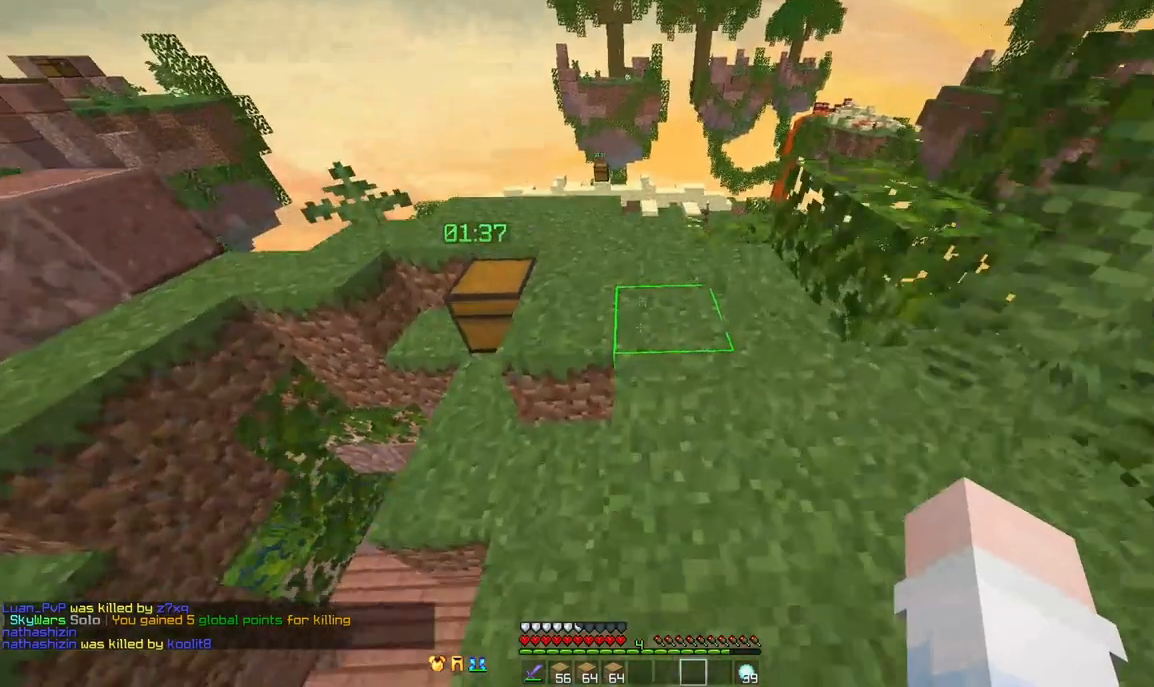
{"keys": ["a", "w"], "mouse": ["right"], "events": [[42, "space", "down"], [83, "a", "down"], [250, "space", "up"], [292, "mouse_right", "down"]]}
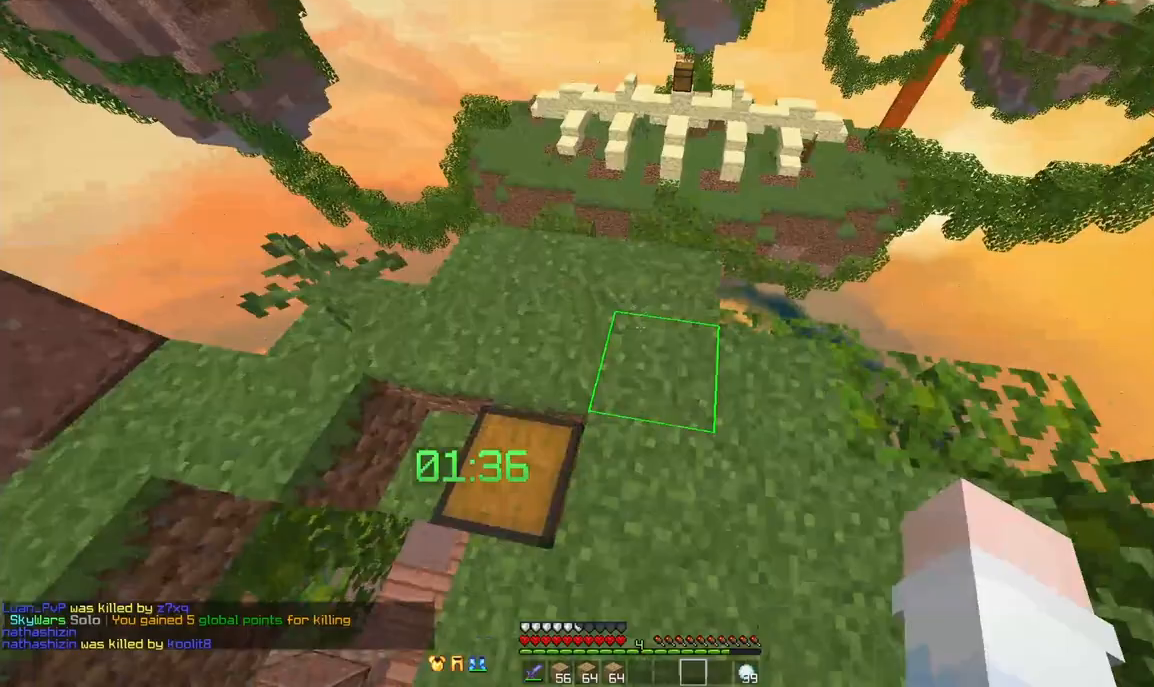
{"keys": [], "mouse": [], "events": [[42, "a", "up"], [42, "mouse_right", "up"], [292, "w", "up"]]}
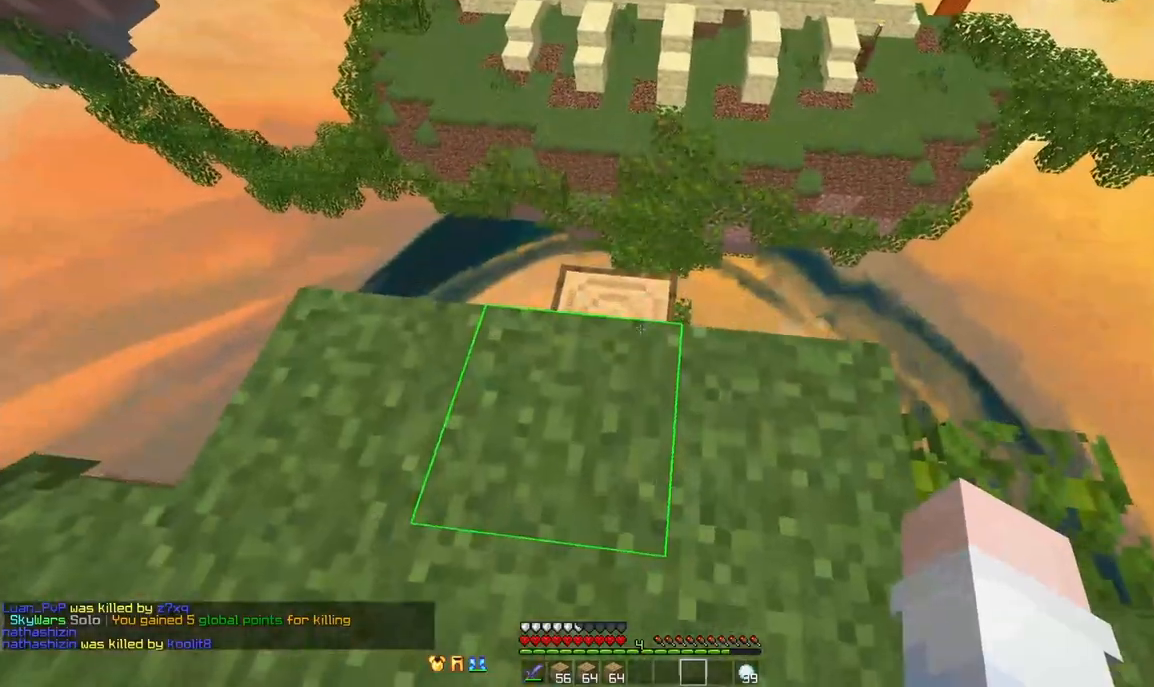
{"keys": [], "mouse": [], "events": [[167, "w", "down"], [375, "w", "up"]]}
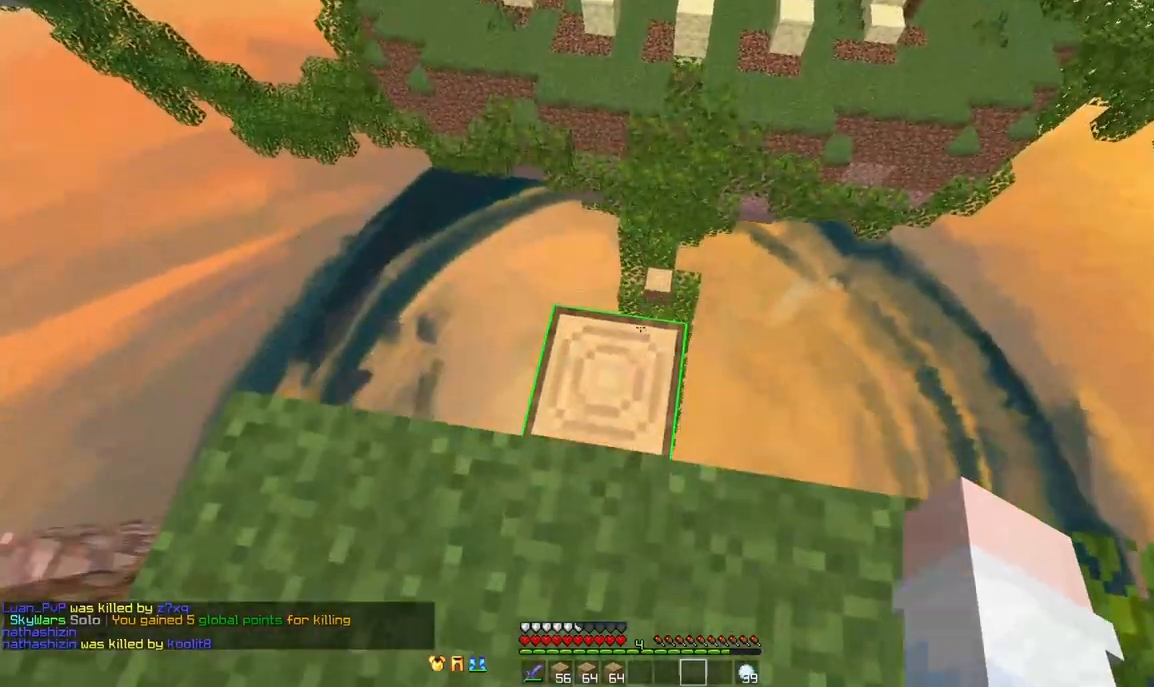
{"keys": [], "mouse": [], "events": [[83, "w", "down"], [167, "w", "up"]]}
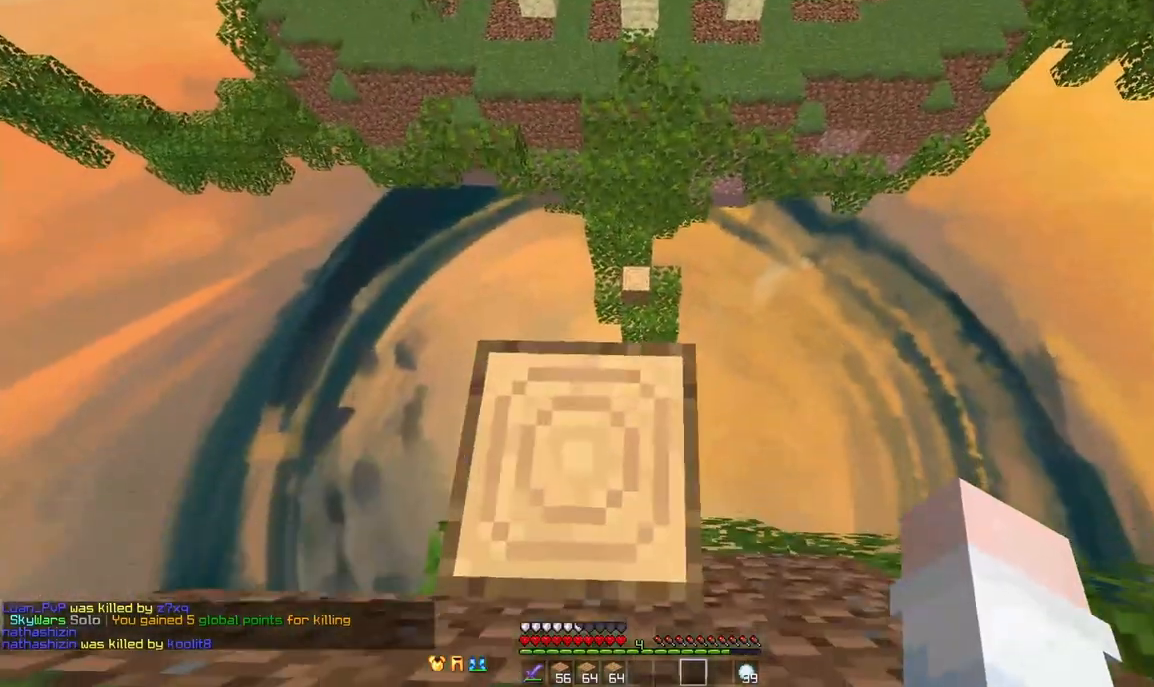
{"keys": ["w"], "mouse": [], "events": [[417, "w", "down"]]}
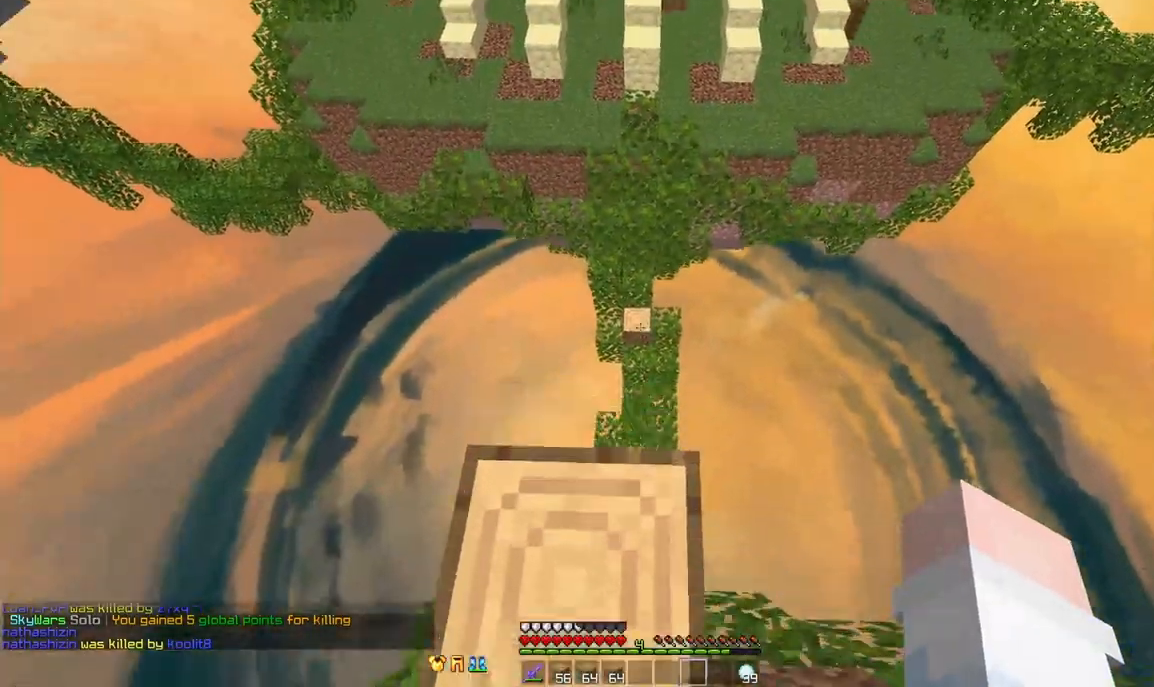
{"keys": ["w"], "mouse": [], "events": [[125, "space", "down"], [292, "space", "up"]]}
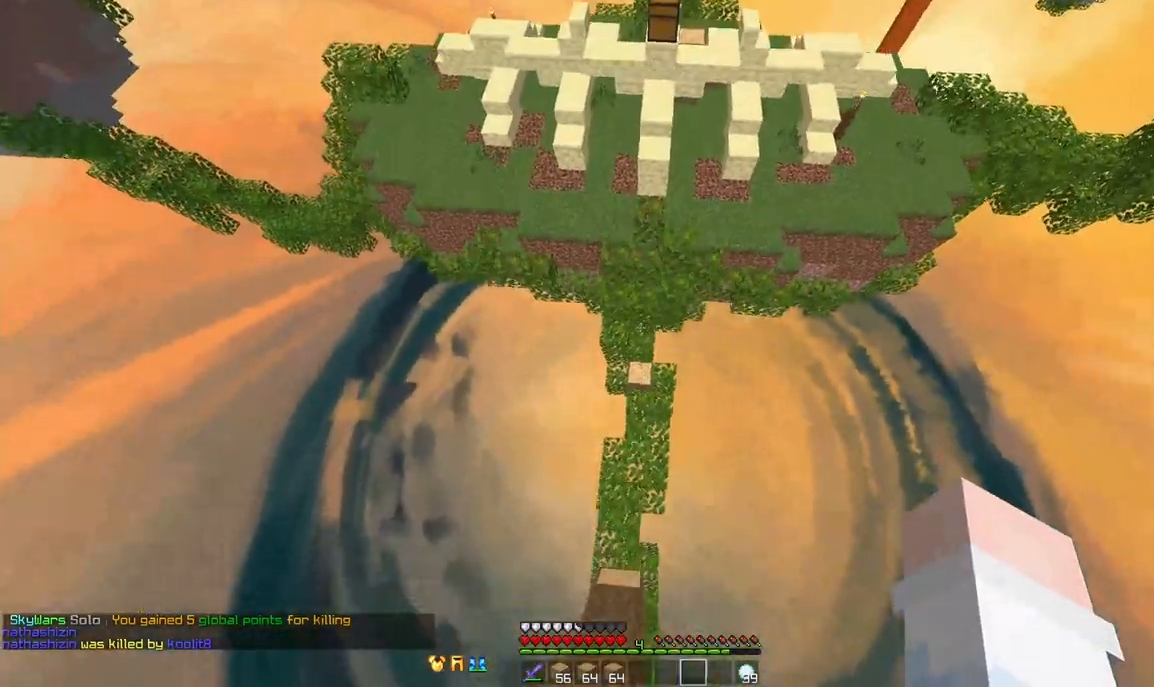
{"keys": ["w"], "mouse": [], "events": []}
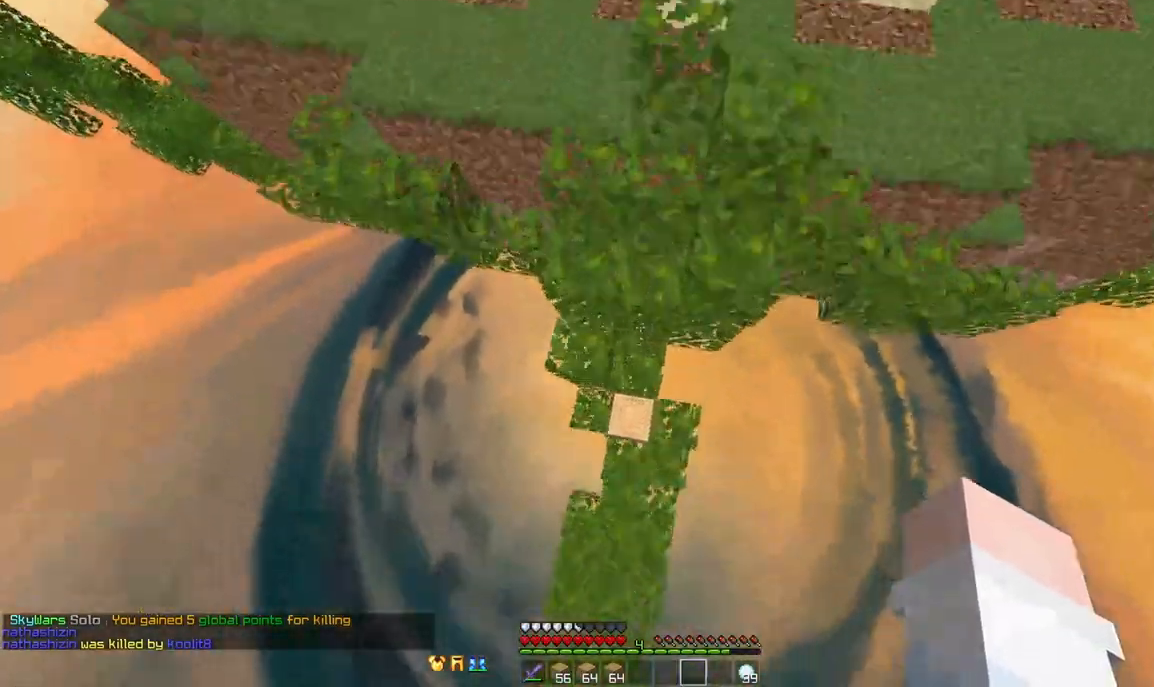
{"keys": ["space", "w"], "mouse": [], "events": [[83, "mouse_right", "down"], [167, "mouse_right", "up"], [292, "a", "down"], [458, "a", "up"], [500, "space", "down"]]}
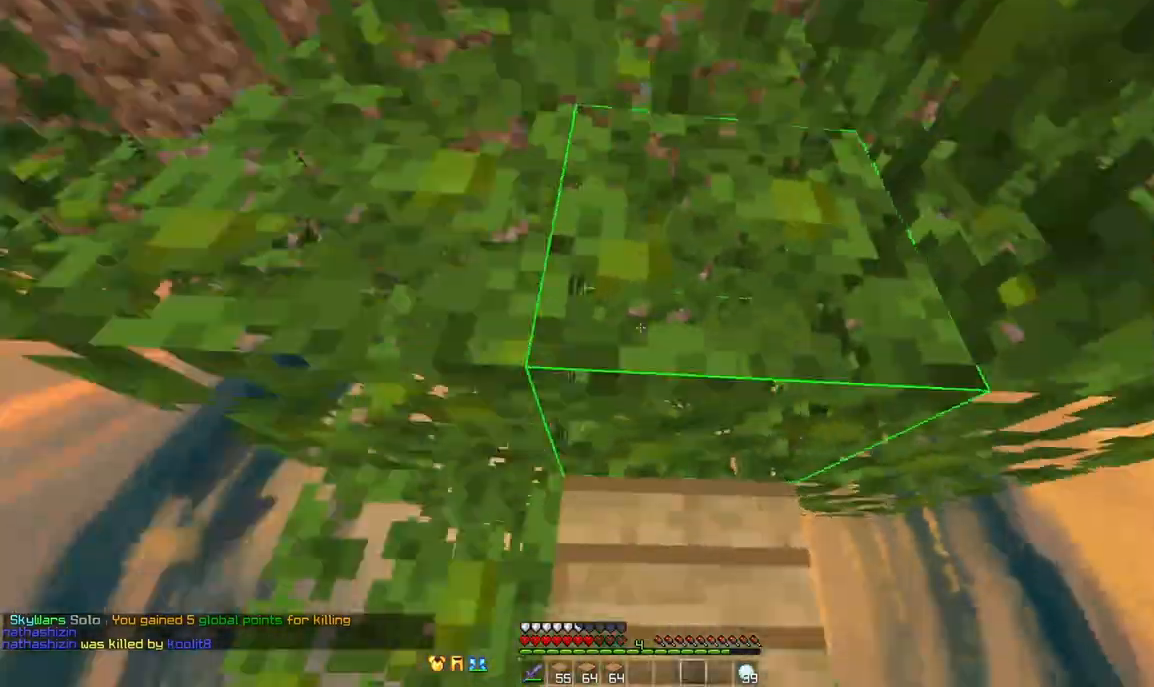
{"keys": ["a", "space", "w"], "mouse": [], "events": [[292, "a", "down"], [292, "space", "up"], [333, "a", "up"], [500, "a", "down"], [500, "space", "down"]]}
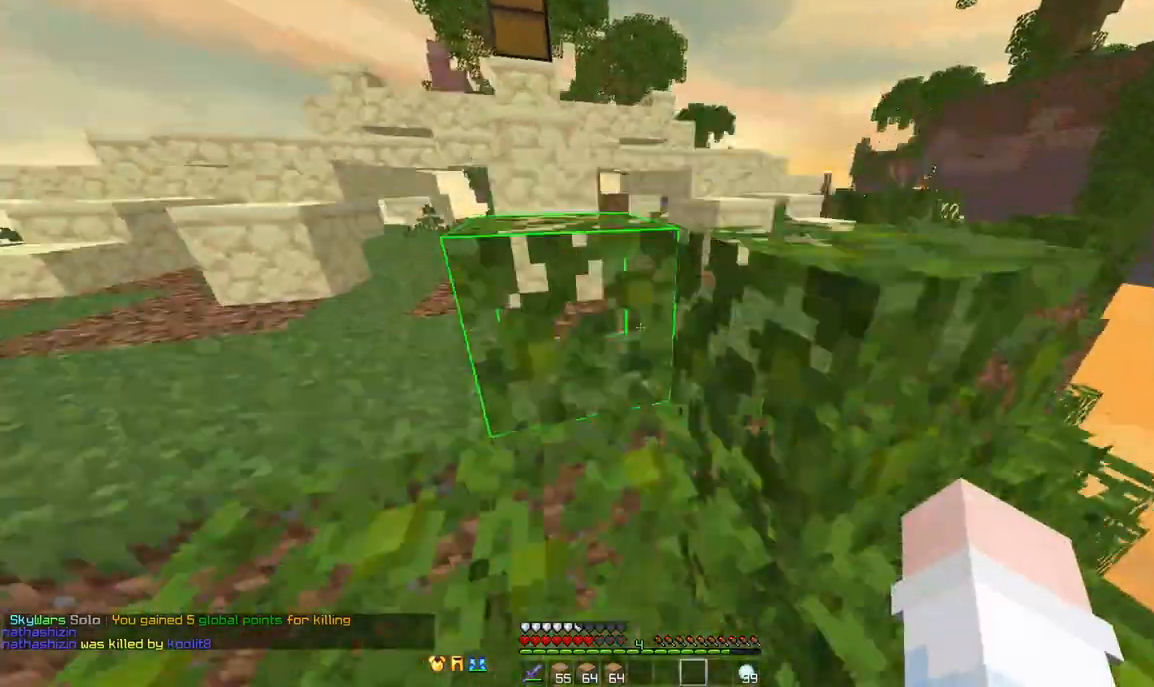
{"keys": ["space", "w"], "mouse": [], "events": [[250, "a", "up"], [250, "mouse_right", "down"], [250, "space", "up"], [333, "mouse_right", "up"], [375, "mouse_right", "down"], [458, "mouse_right", "up"], [458, "space", "down"]]}
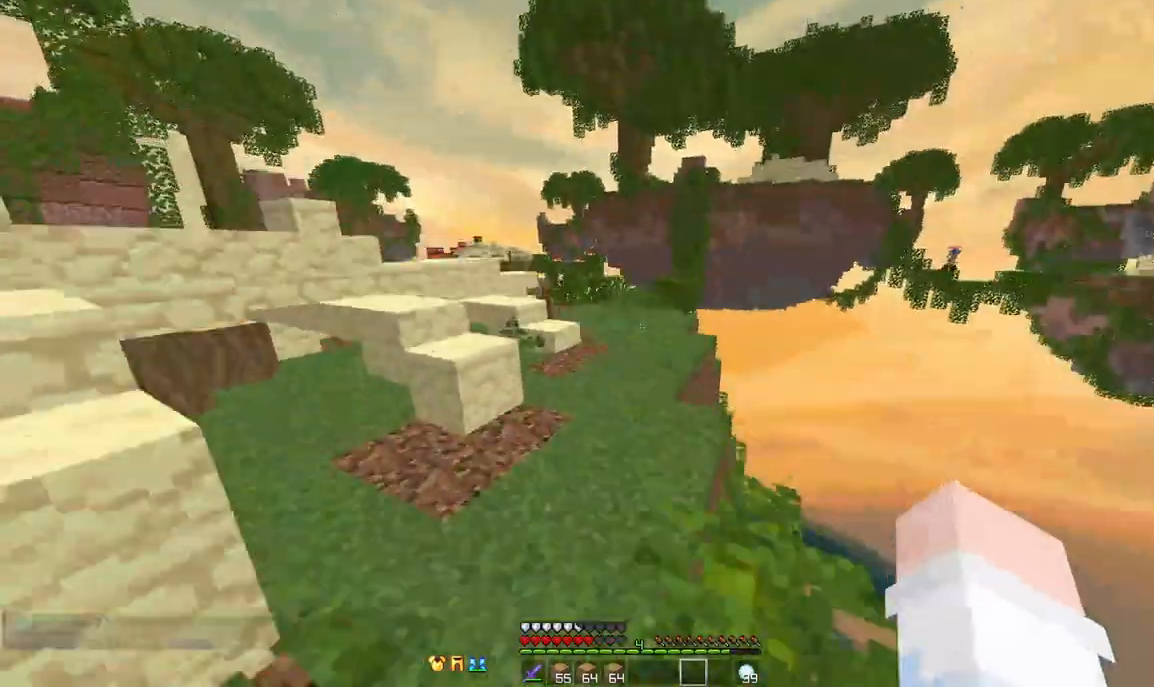
{"keys": ["space", "w"], "mouse": [], "events": [[125, "space", "up"], [333, "mouse_right", "down"], [333, "space", "down"], [500, "mouse_right", "up"]]}
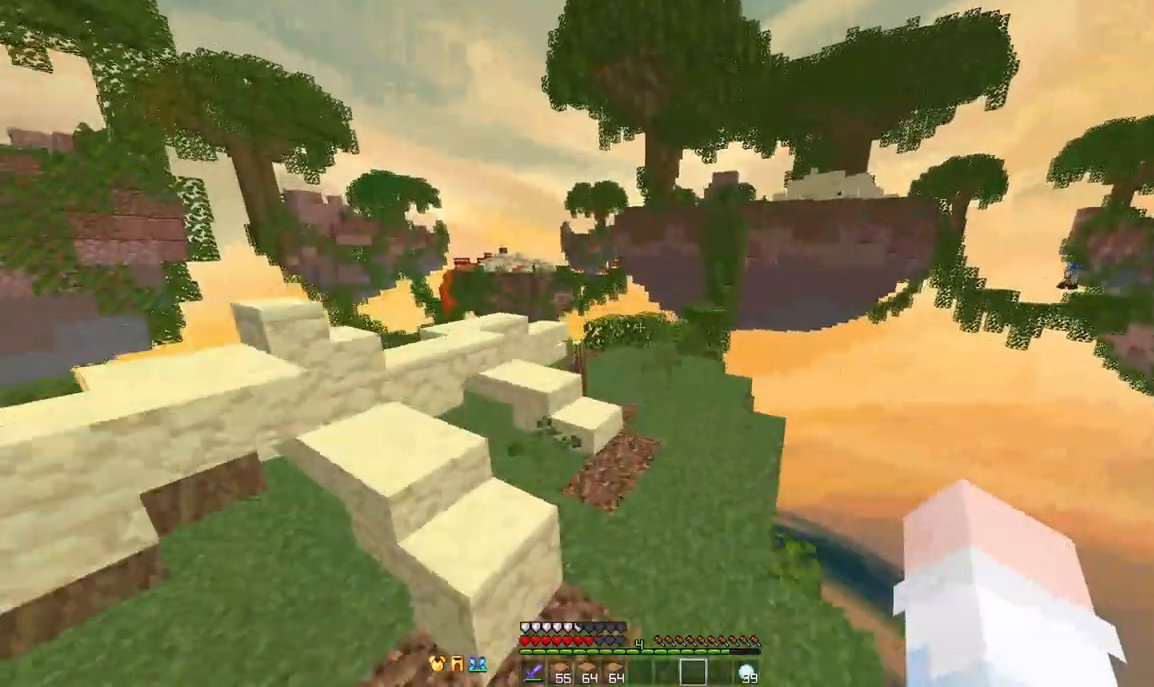
{"keys": ["d", "space", "w"], "mouse": [], "events": [[42, "mouse_right", "down"], [83, "mouse_right", "up"], [250, "d", "down"]]}
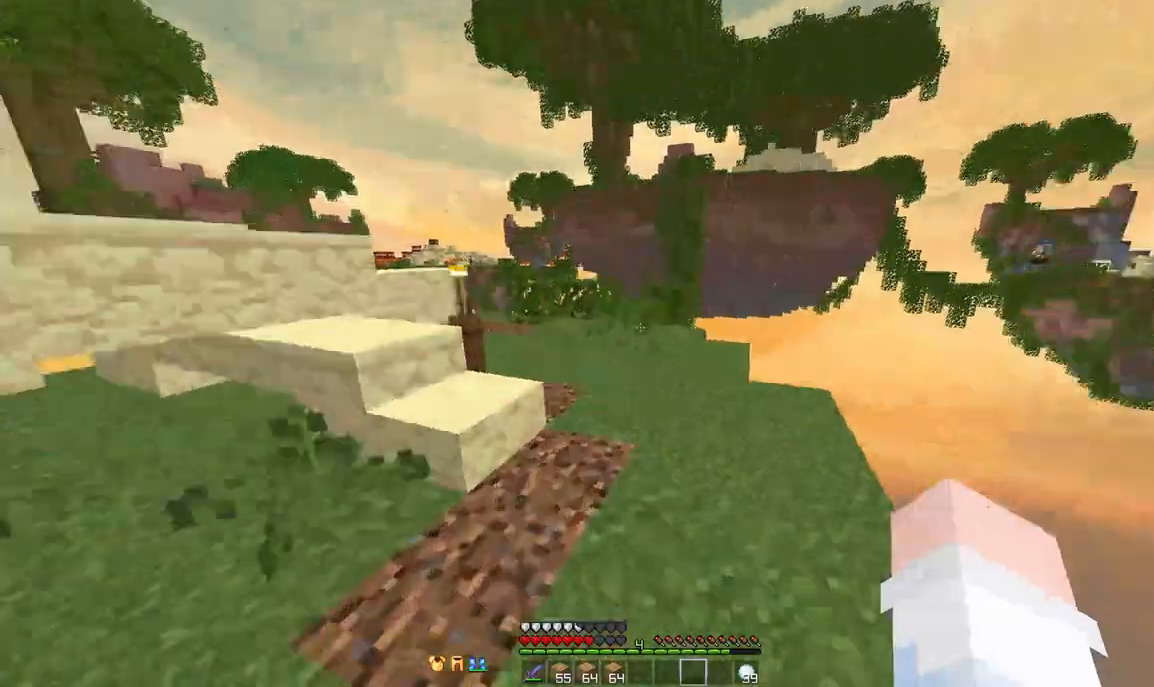
{"keys": ["a", "w"], "mouse": [], "events": [[83, "a", "down"], [83, "d", "up"], [250, "space", "up"]]}
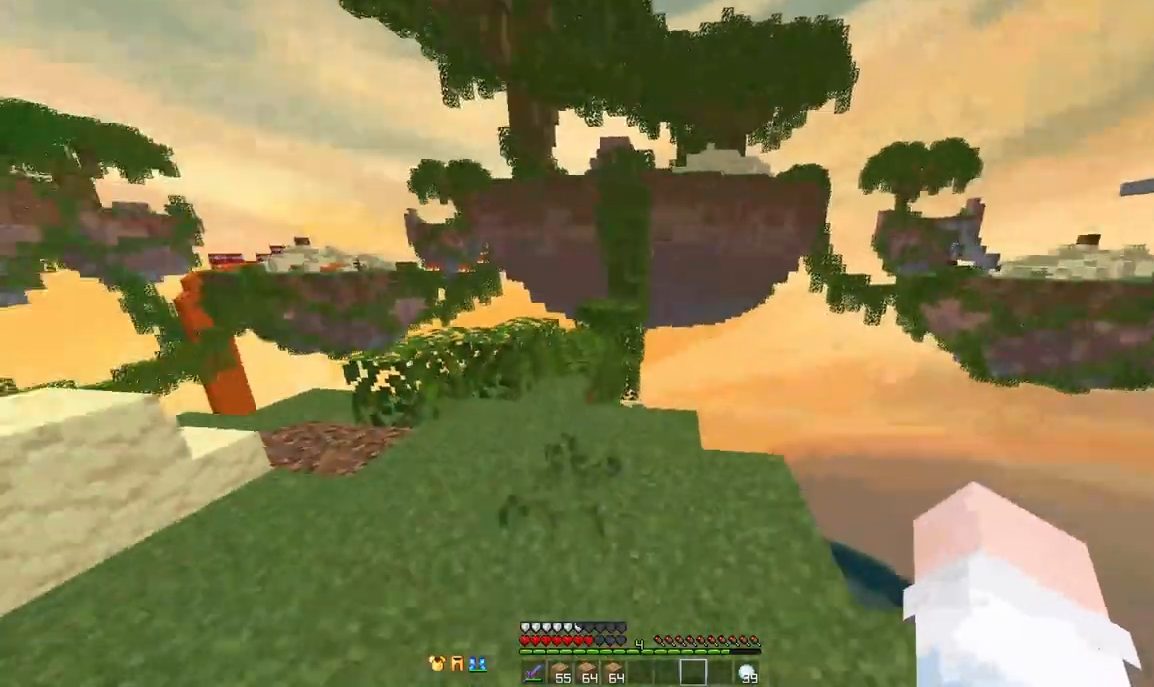
{"keys": ["a", "w"], "mouse": [], "events": [[208, "a", "up"], [417, "a", "down"]]}
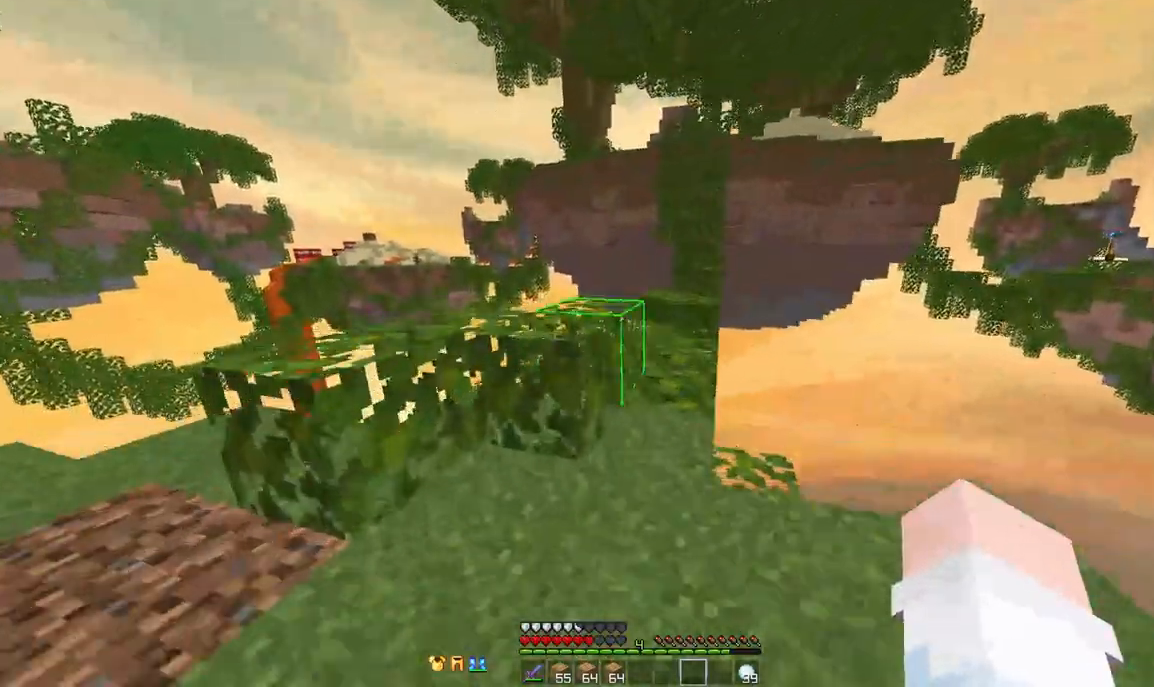
{"keys": ["w"], "mouse": [], "events": [[83, "a", "up"], [83, "space", "down"], [292, "space", "up"], [333, "mouse_left", "down"], [375, "mouse_left", "up"], [417, "mouse_left", "down"], [458, "mouse_left", "up"]]}
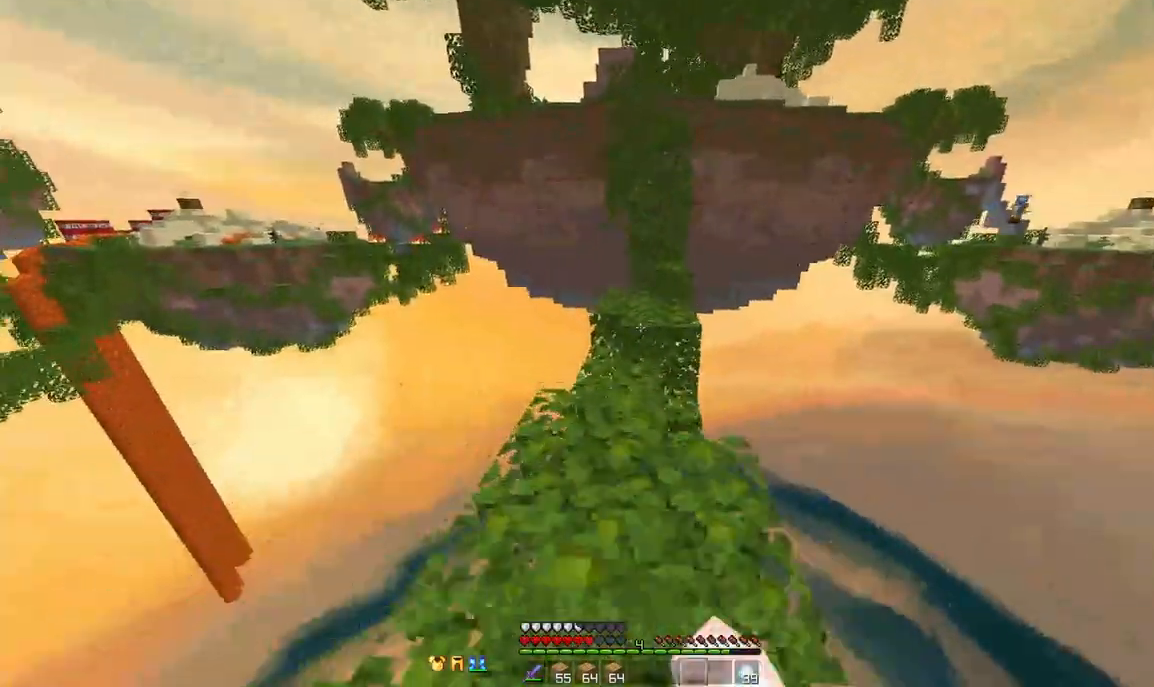
{"keys": ["w"], "mouse": [], "events": [[83, "d", "down"], [125, "mouse_left", "down"], [167, "mouse_left", "up"], [250, "d", "up"], [333, "mouse_left", "down"], [417, "mouse_left", "up"], [458, "mouse_left", "down"], [500, "mouse_left", "up"]]}
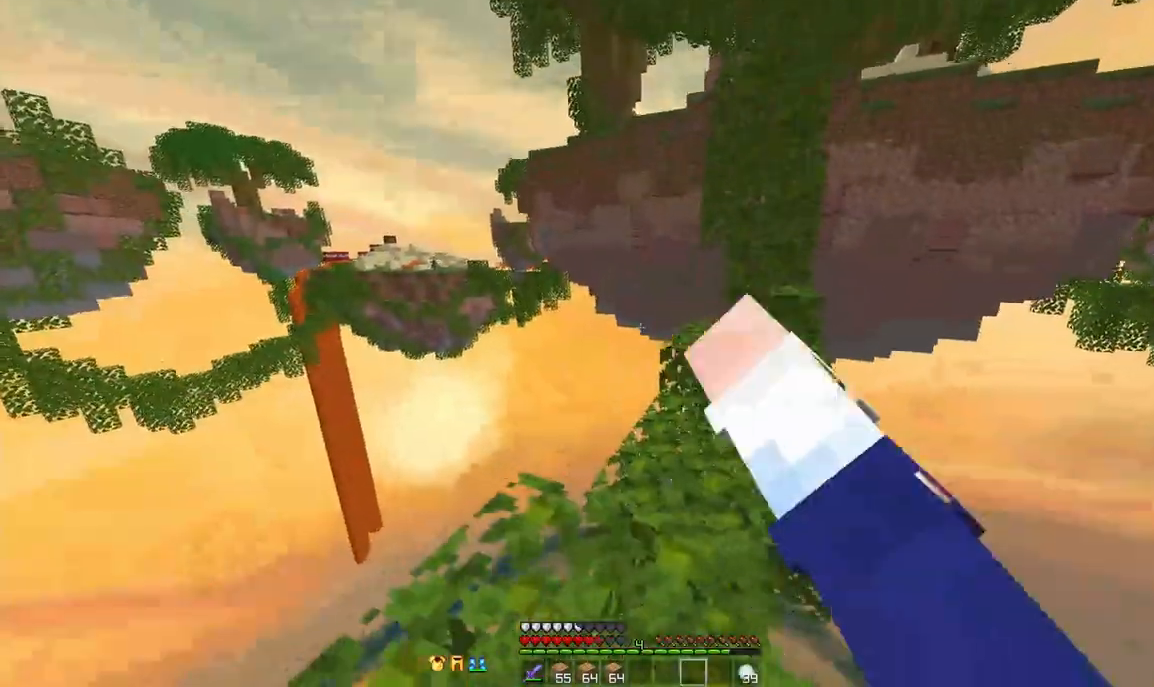
{"keys": ["d", "w"], "mouse": [], "events": [[167, "d", "down"]]}
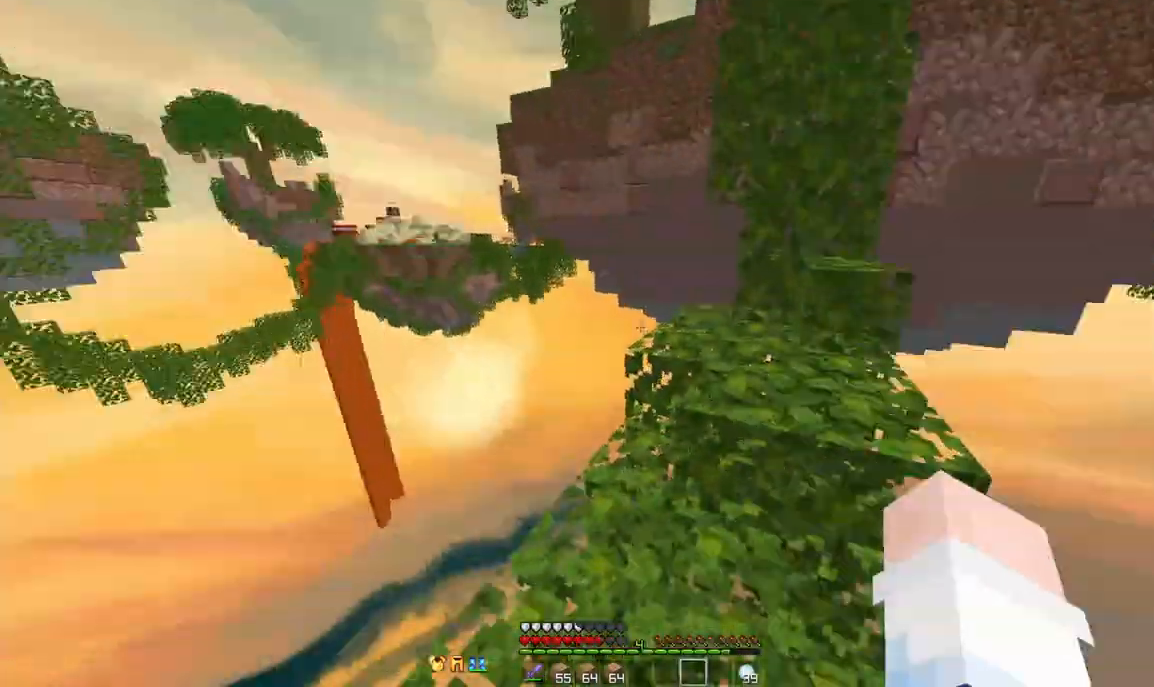
{"keys": ["space", "w"], "mouse": [], "events": [[83, "d", "up"], [167, "space", "down"], [333, "d", "down"], [417, "d", "up"]]}
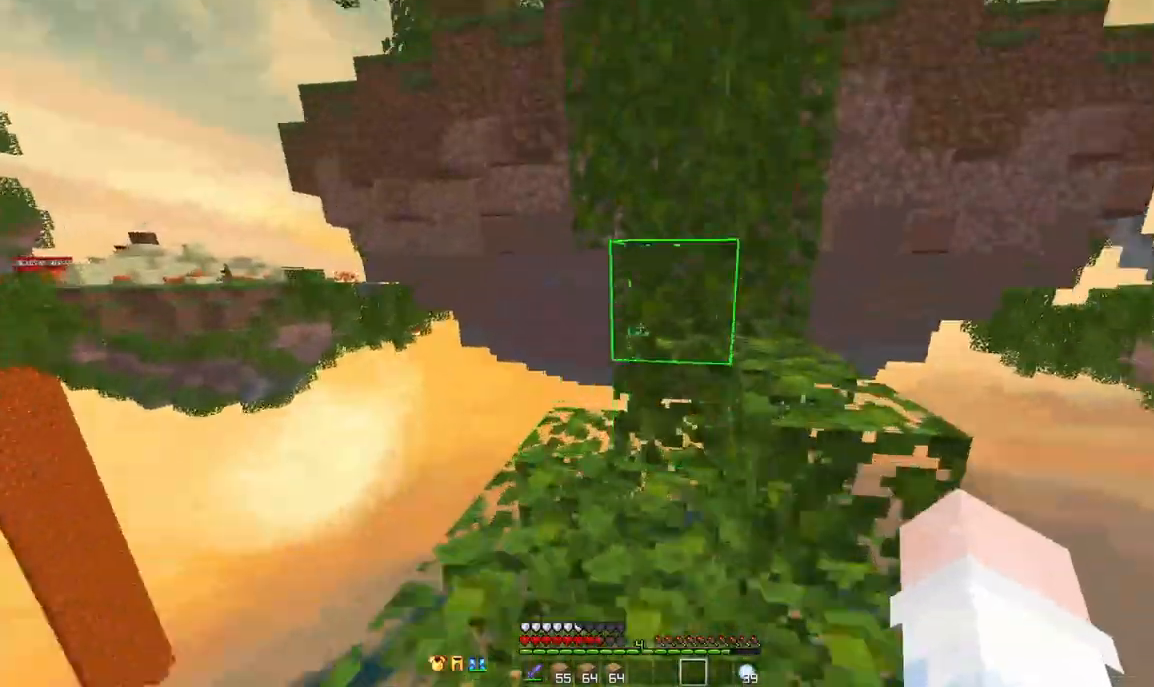
{"keys": ["space", "w"], "mouse": [], "events": [[167, "d", "down"], [458, "d", "up"]]}
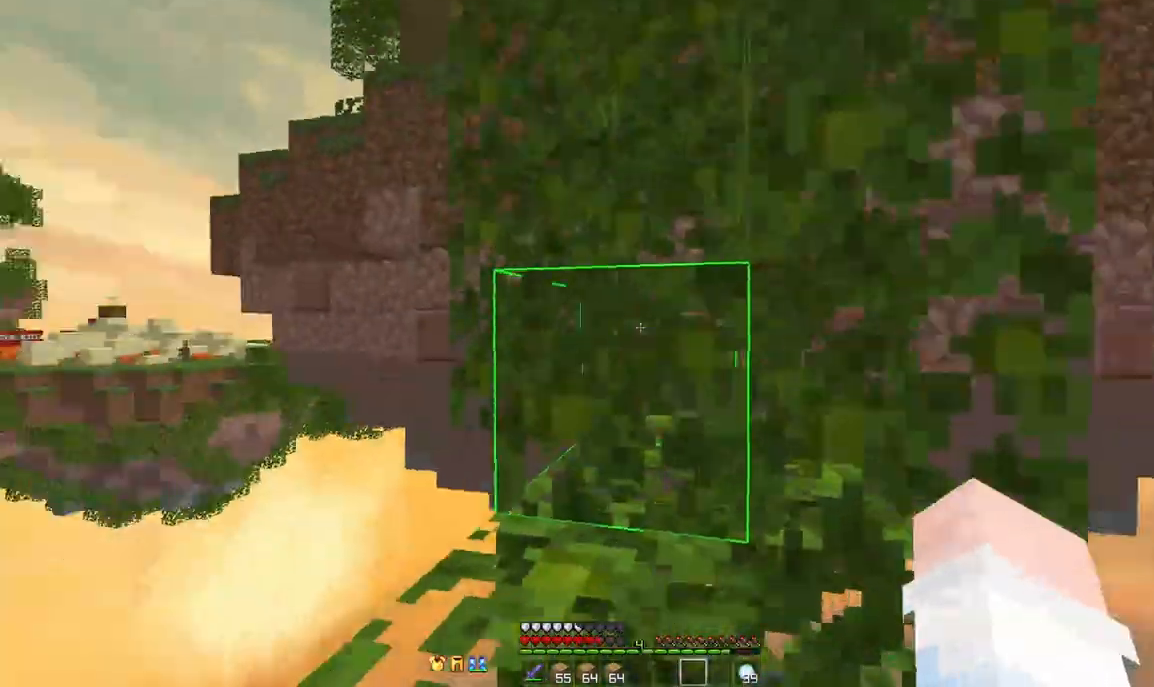
{"keys": ["w"], "mouse": [], "events": [[333, "a", "down"], [333, "mouse_right", "down"], [417, "space", "up"], [500, "a", "up"], [500, "mouse_right", "up"]]}
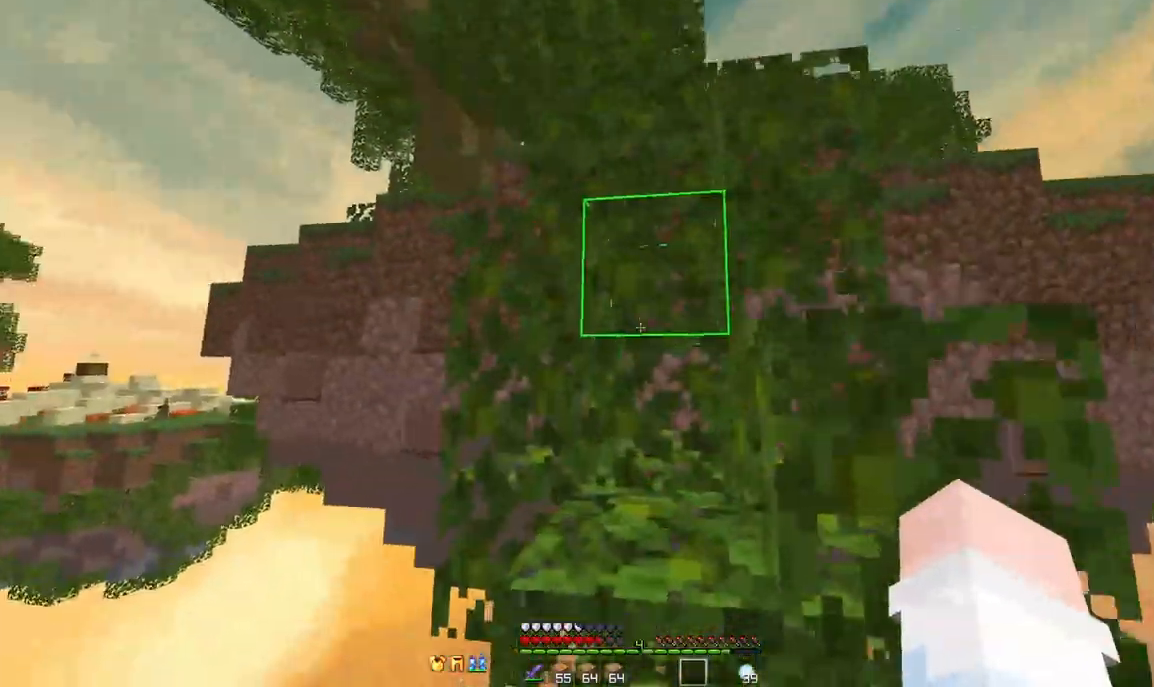
{"keys": ["d", "w"], "mouse": [], "events": [[83, "space", "down"], [250, "mouse_right", "down"], [292, "space", "up"], [333, "mouse_right", "up"], [375, "d", "down"]]}
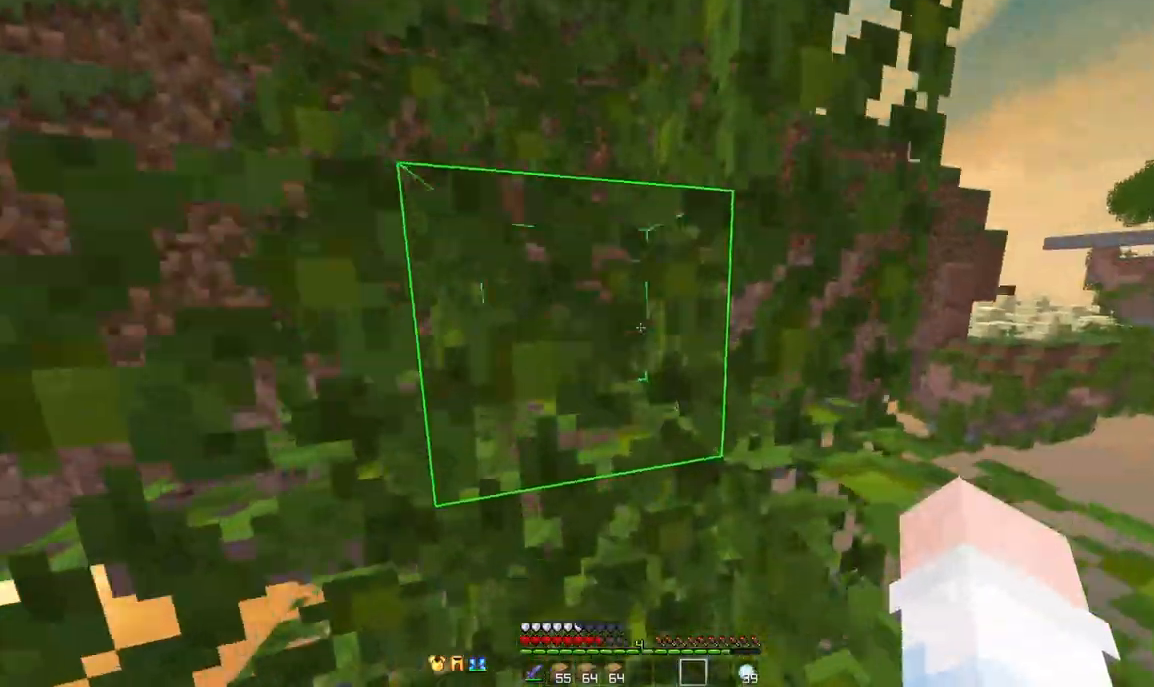
{"keys": ["a", "w"], "mouse": ["right"], "events": [[83, "space", "down"], [333, "d", "up"], [333, "space", "up"], [458, "a", "down"], [458, "mouse_right", "down"]]}
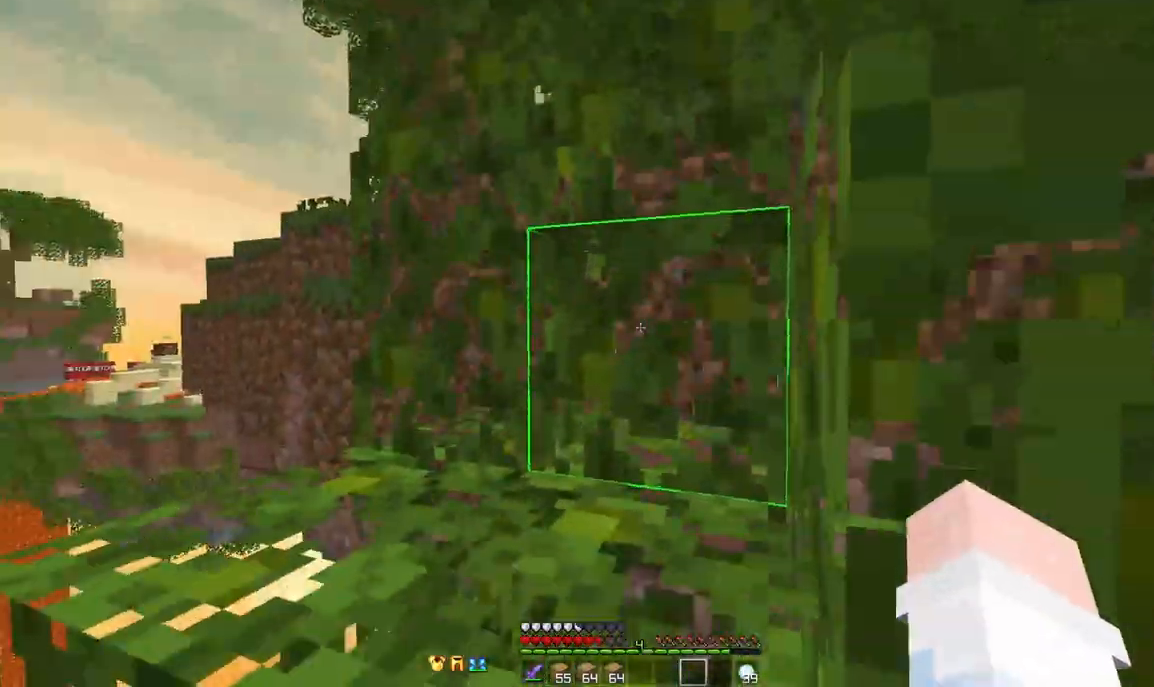
{"keys": ["d", "w"], "mouse": [], "events": [[42, "mouse_right", "up"], [83, "mouse_right", "down"], [83, "space", "down"], [167, "a", "up"], [167, "mouse_right", "up"], [292, "space", "up"], [333, "d", "down"]]}
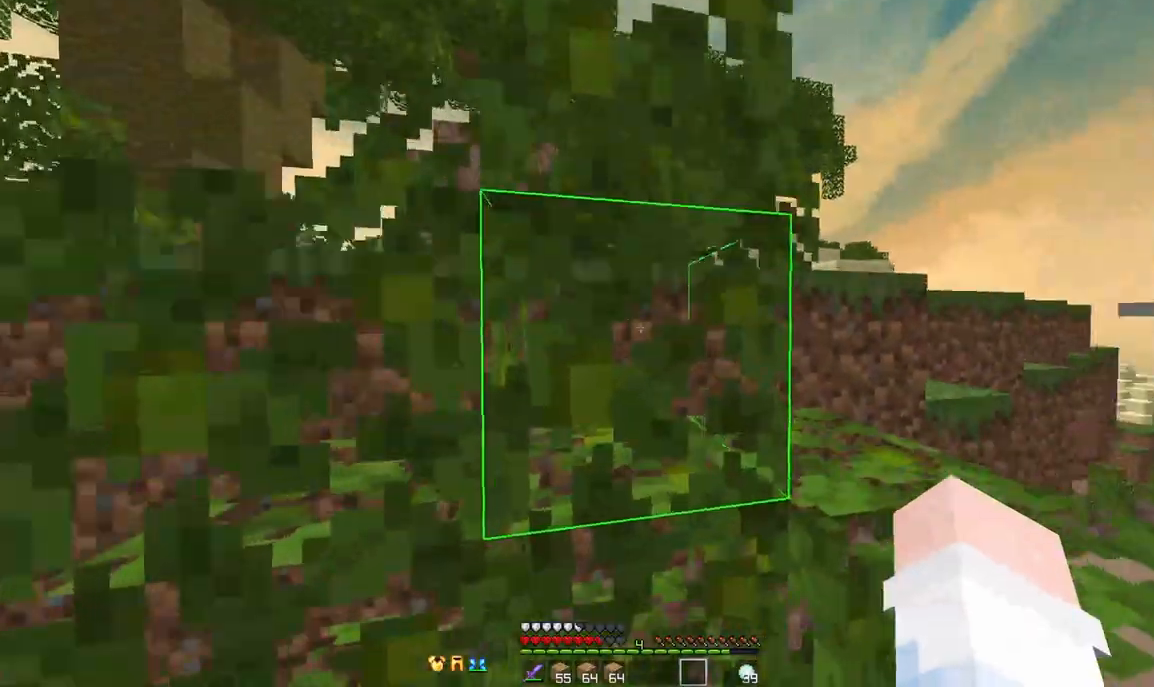
{"keys": ["w"], "mouse": [], "events": [[42, "space", "down"], [83, "mouse_right", "down"], [167, "mouse_right", "up"], [250, "space", "up"], [500, "d", "up"]]}
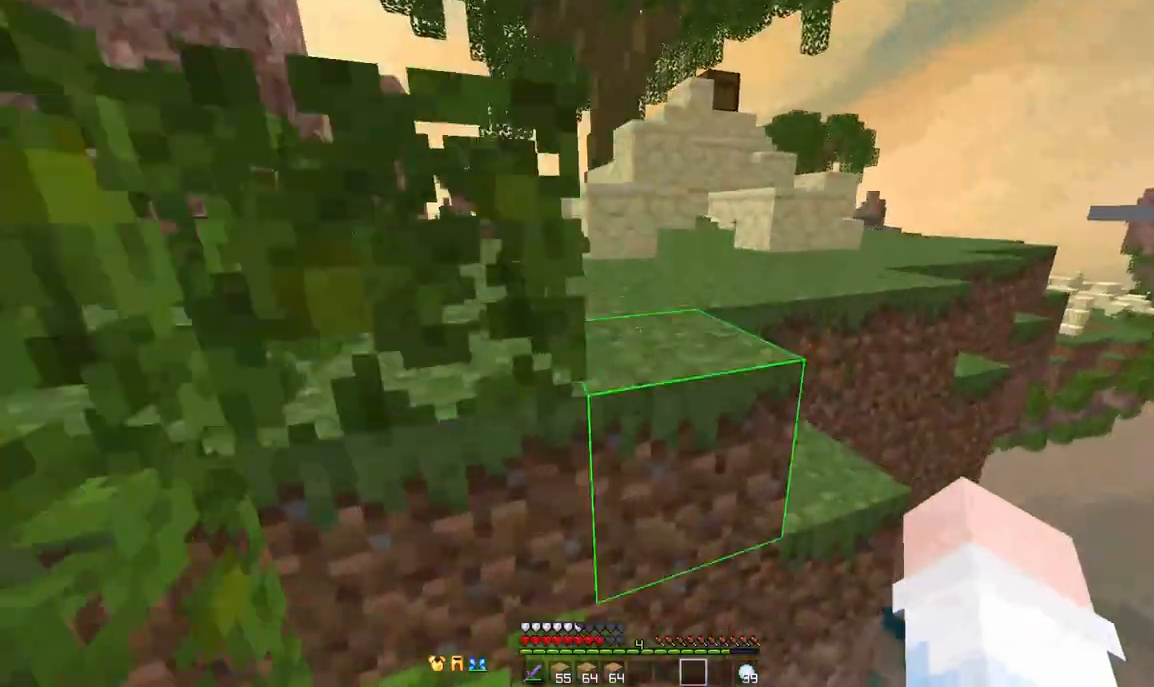
{"keys": ["a", "w"], "mouse": [], "events": [[83, "space", "down"], [250, "a", "down"], [250, "space", "up"]]}
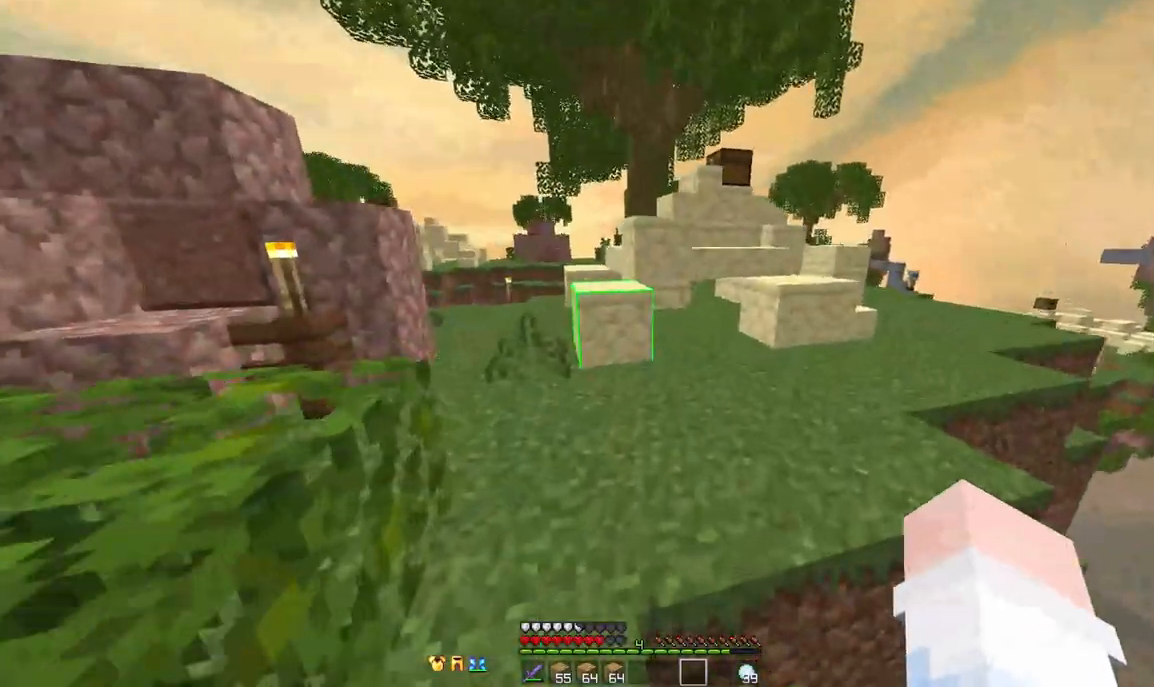
{"keys": ["d", "w"], "mouse": [], "events": [[42, "a", "up"], [42, "mouse_left", "down"], [83, "mouse_left", "up"], [167, "mouse_left", "down"], [250, "mouse_left", "up"], [292, "d", "down"], [292, "mouse_left", "down"], [375, "mouse_left", "up"], [417, "mouse_left", "down"], [500, "mouse_left", "up"]]}
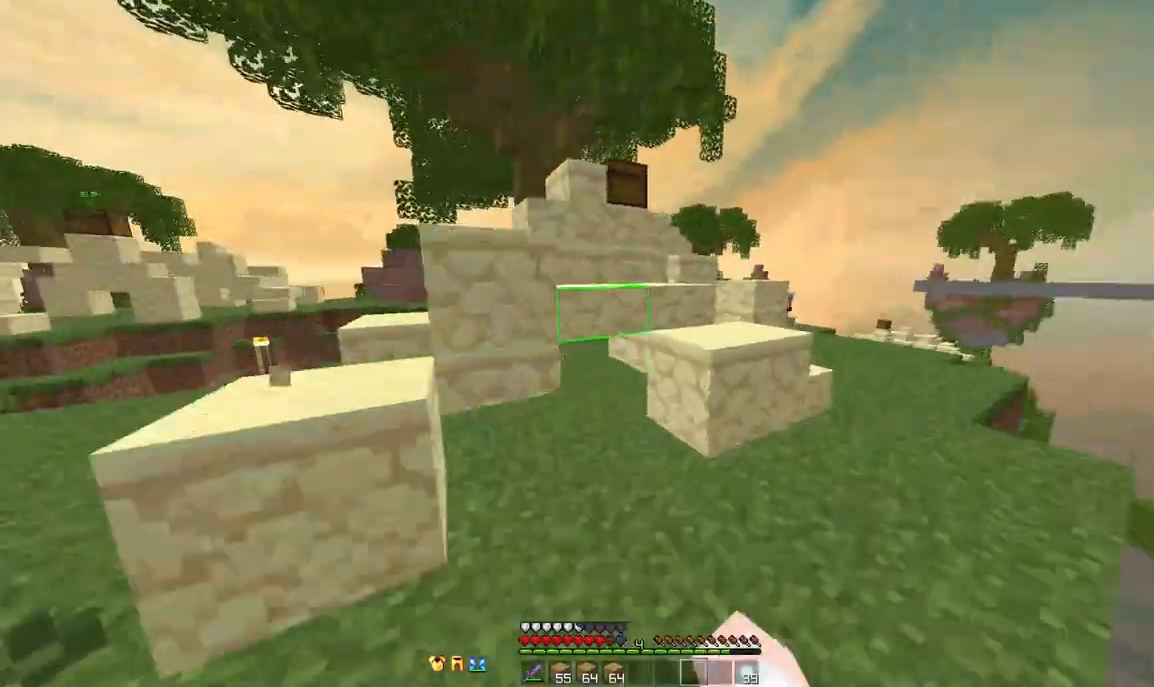
{"keys": ["w"], "mouse": [], "events": [[125, "d", "up"], [250, "space", "down"], [375, "d", "down"], [417, "space", "up"], [458, "d", "up"]]}